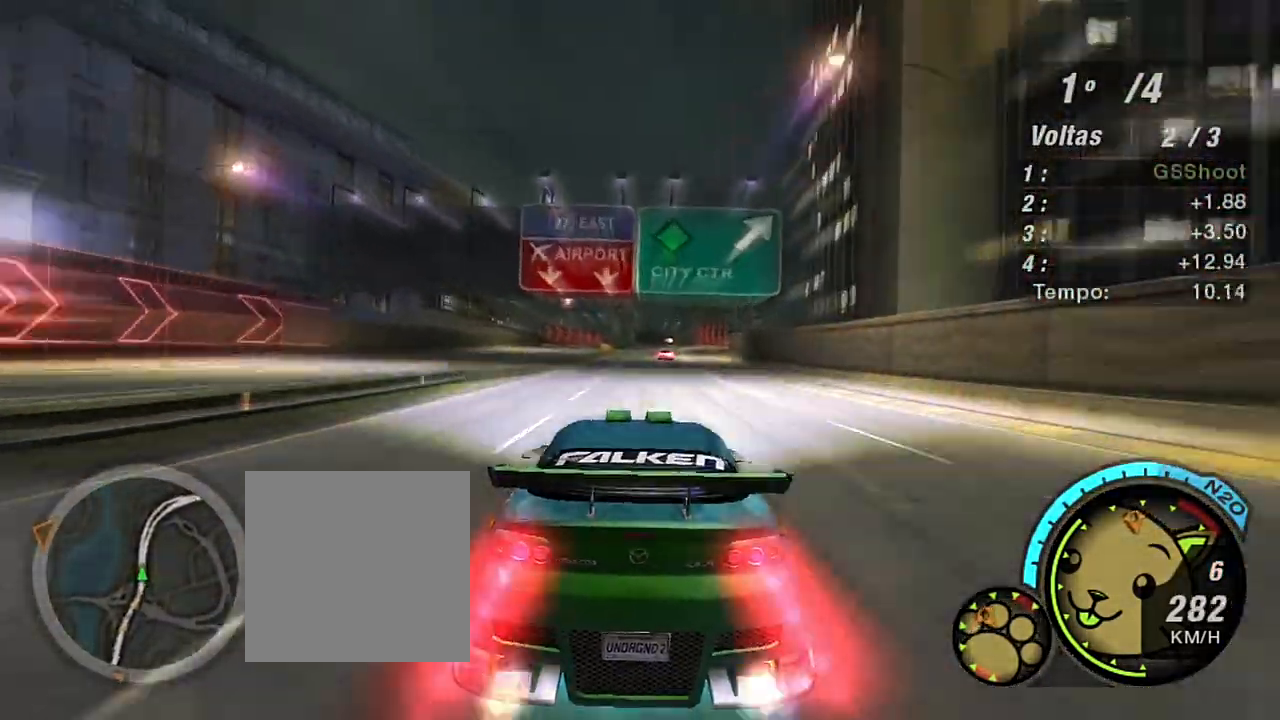
Gameplay with a controller (Xbox layout); each line is a JSON object with the inputs held at the frame after it. "events" lists button and stick changes between this image and that frame as [ms after this image, input, new state], when the widget could be followed in between. Not read: L3.
{"buttons": ["R2"], "left_stick": "right", "right_stick": "center", "events": [[67, "X", "up"], [200, "X", "down"], [300, "X", "up"], [400, "X", "down"], [434, "left_stick", "right"], [500, "X", "up"]]}
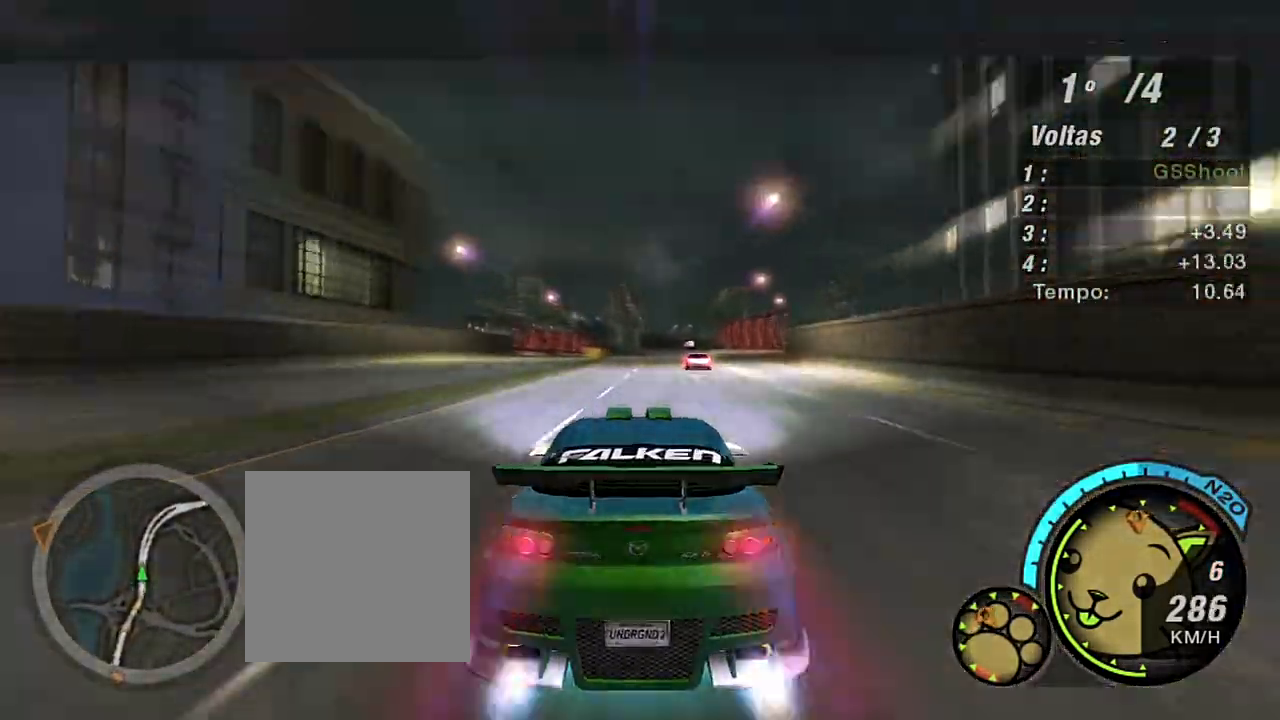
{"buttons": ["X", "R2"], "left_stick": "right", "right_stick": "center", "events": [[67, "left_stick", "up-right"], [100, "X", "down"], [167, "left_stick", "center"], [201, "X", "up"], [267, "X", "down"], [467, "left_stick", "right"]]}
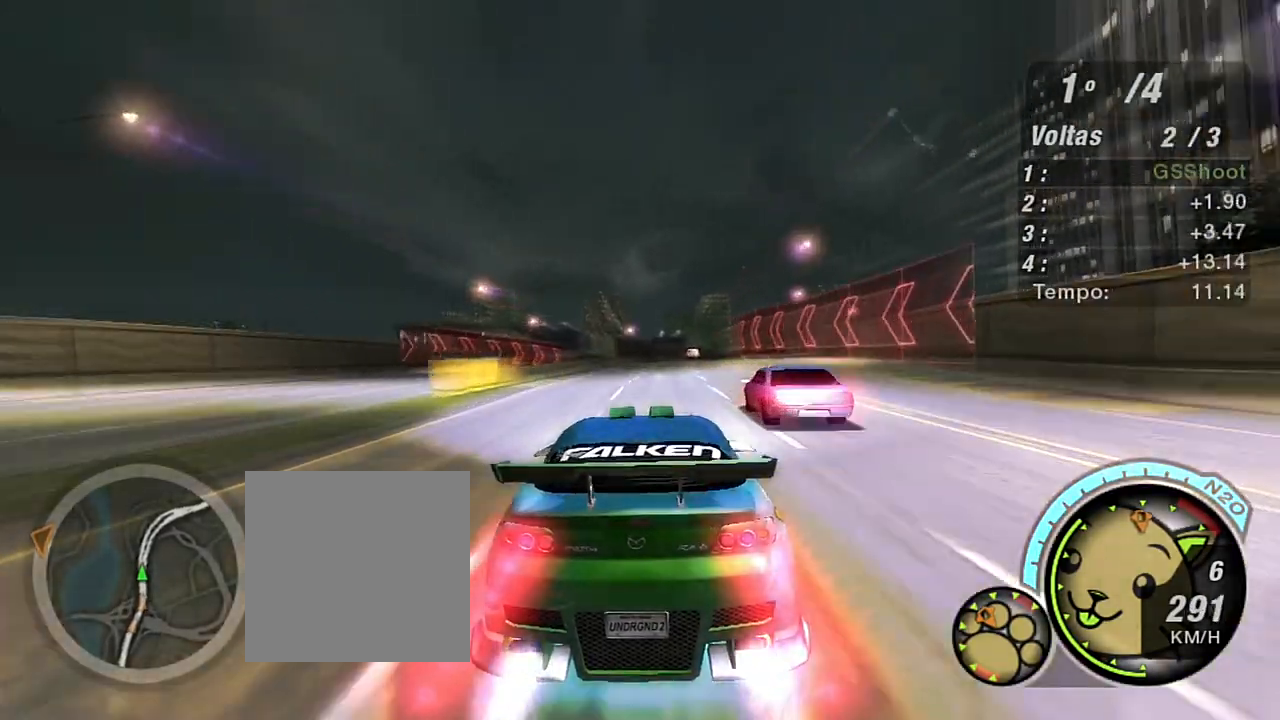
{"buttons": ["R2"], "left_stick": "center", "right_stick": "center", "events": [[33, "left_stick", "up-right"], [233, "X", "up"], [233, "left_stick", "left"], [367, "left_stick", "center"]]}
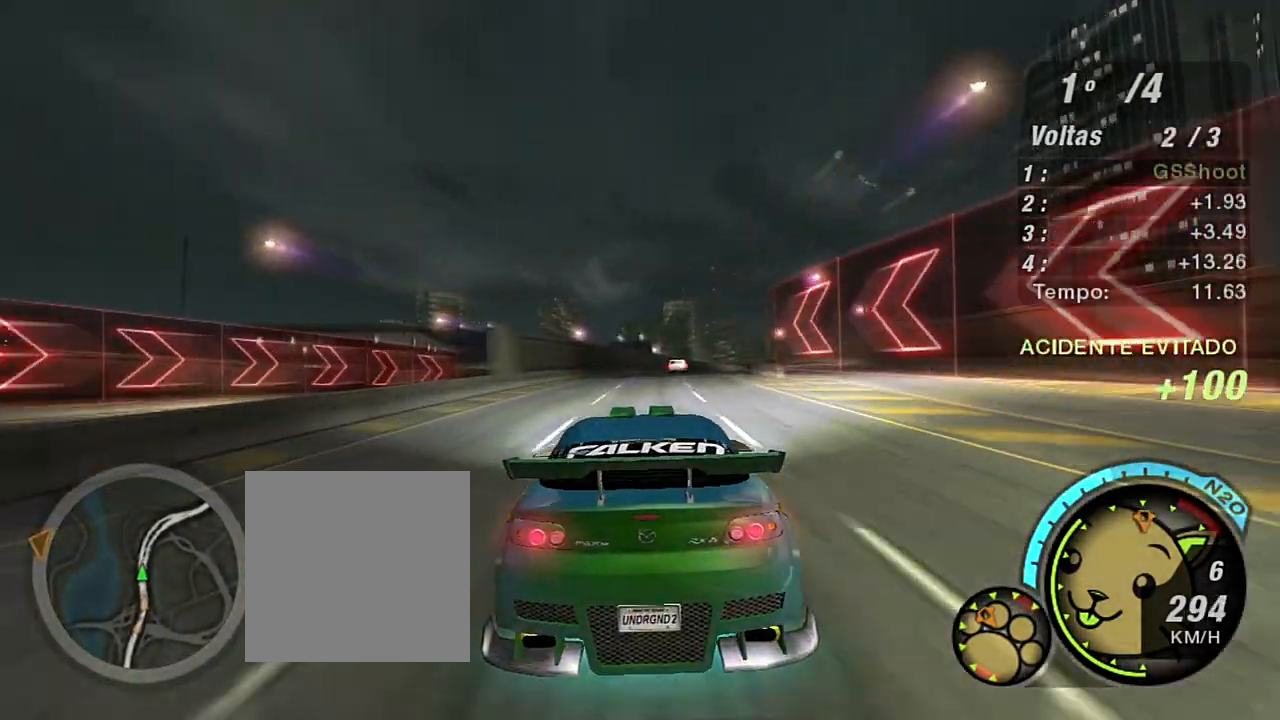
{"buttons": ["R2"], "left_stick": "right", "right_stick": "center", "events": [[267, "left_stick", "right"]]}
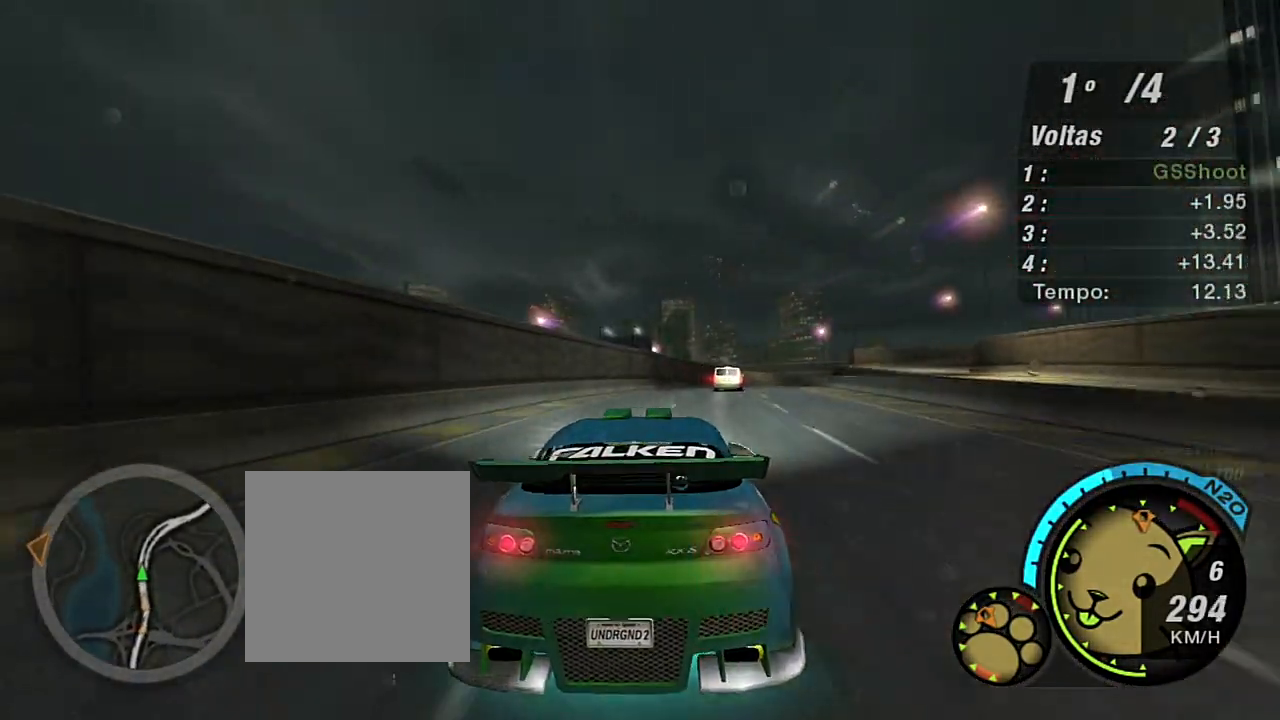
{"buttons": ["R2"], "left_stick": "right", "right_stick": "center", "events": [[67, "X", "down"], [200, "X", "up"], [267, "left_stick", "center"], [333, "X", "down"], [367, "left_stick", "right"], [467, "X", "up"]]}
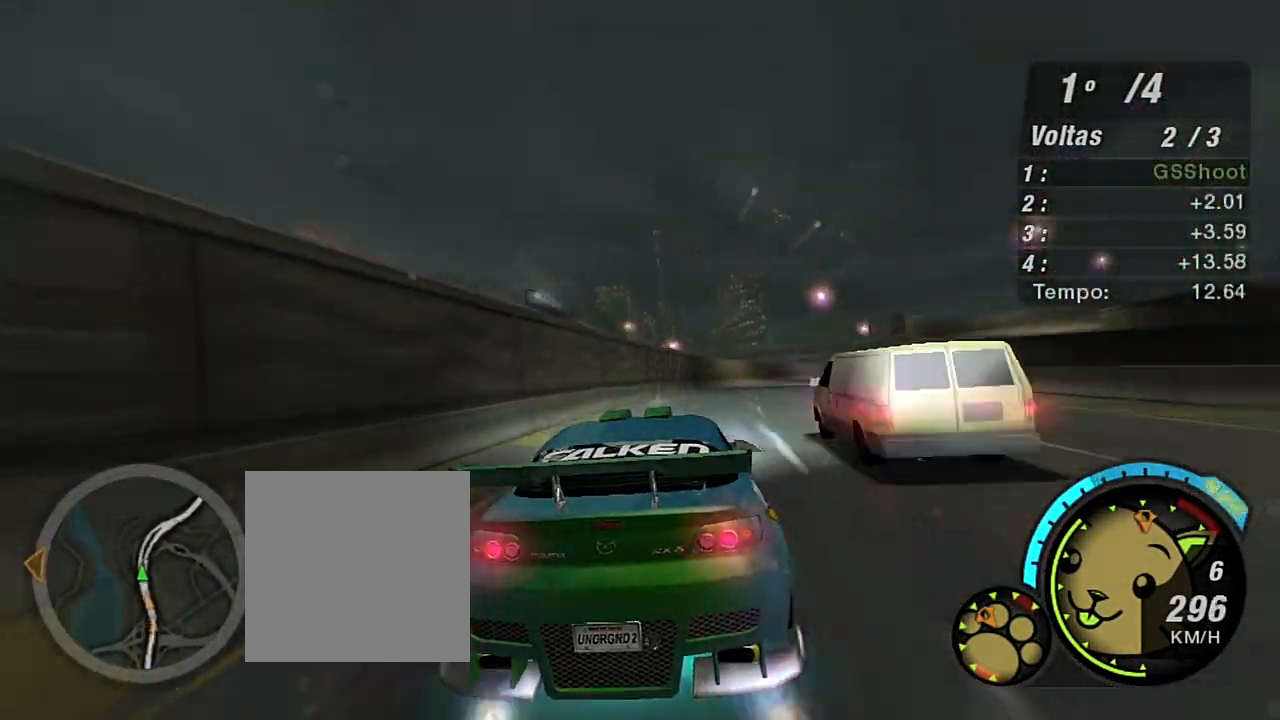
{"buttons": ["R2"], "left_stick": "up-right", "right_stick": "center", "events": [[34, "X", "down"], [134, "X", "up"], [234, "X", "down"], [301, "X", "up"], [301, "left_stick", "up-right"]]}
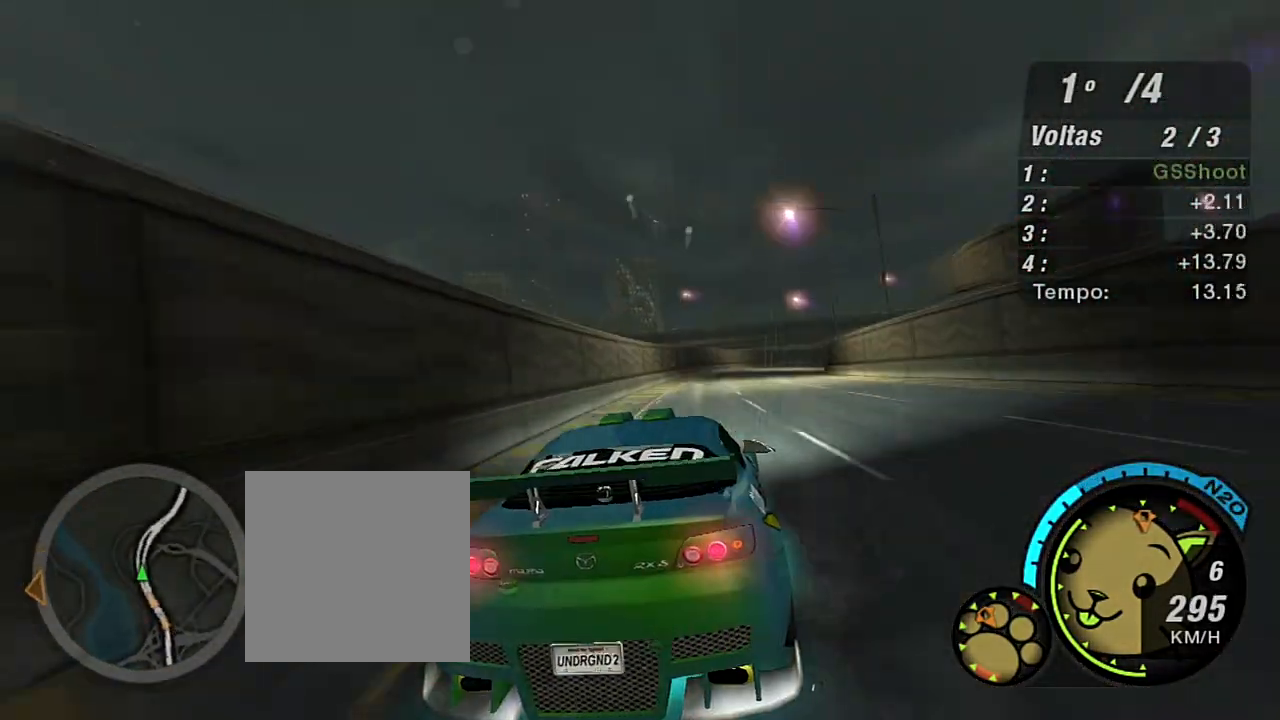
{"buttons": ["R2"], "left_stick": "right", "right_stick": "center", "events": [[500, "left_stick", "right"]]}
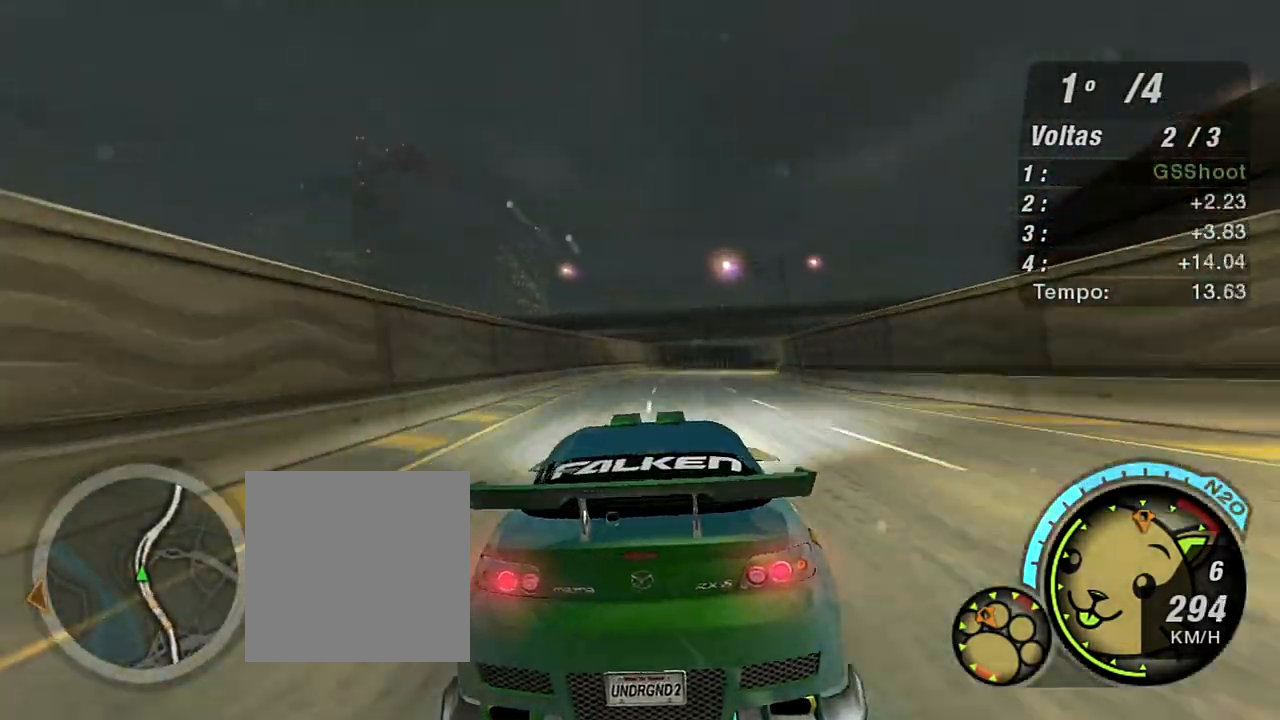
{"buttons": ["R2"], "left_stick": "up-right", "right_stick": "center", "events": [[401, "left_stick", "up-right"]]}
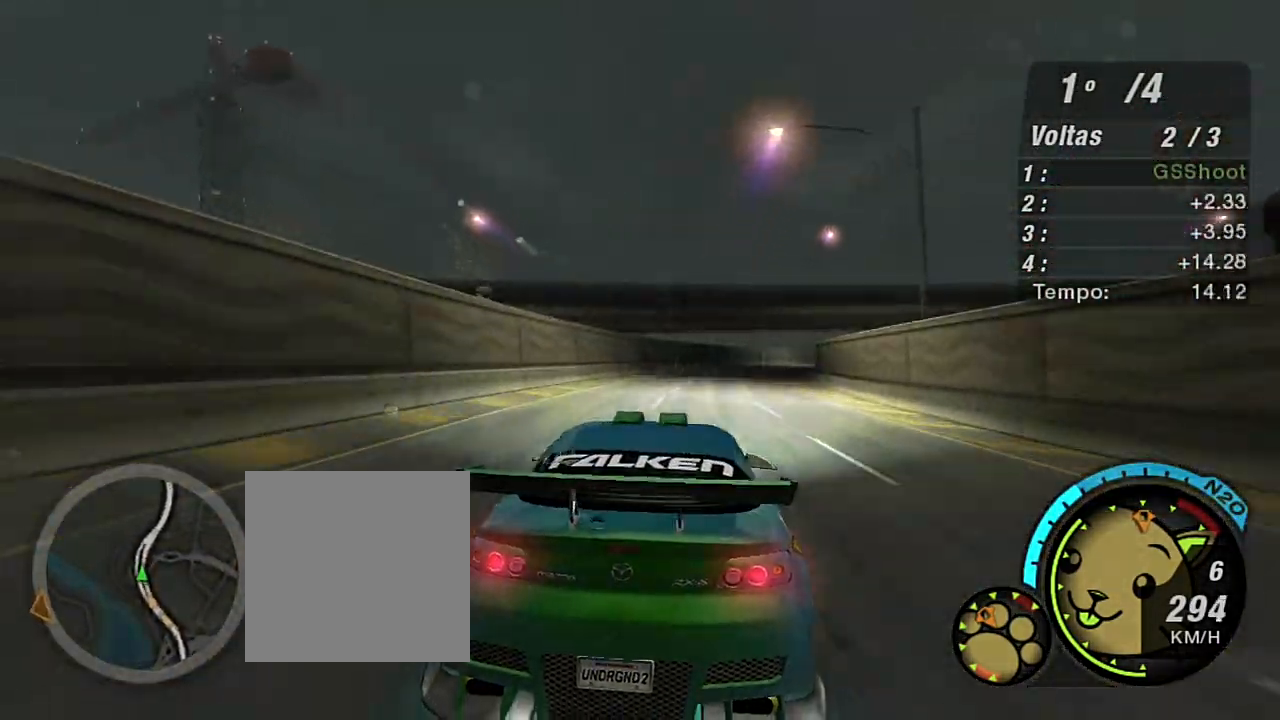
{"buttons": ["R2"], "left_stick": "right", "right_stick": "center", "events": [[267, "left_stick", "right"]]}
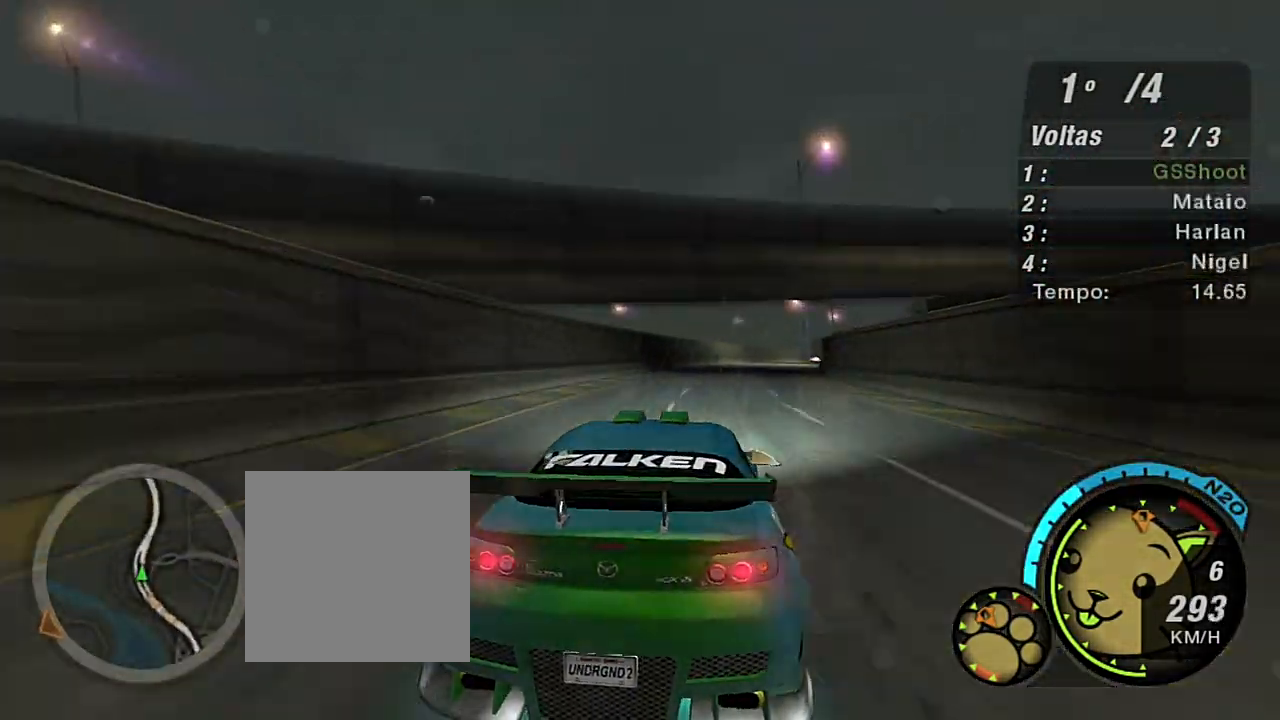
{"buttons": ["R2"], "left_stick": "center", "right_stick": "center", "events": [[167, "left_stick", "center"]]}
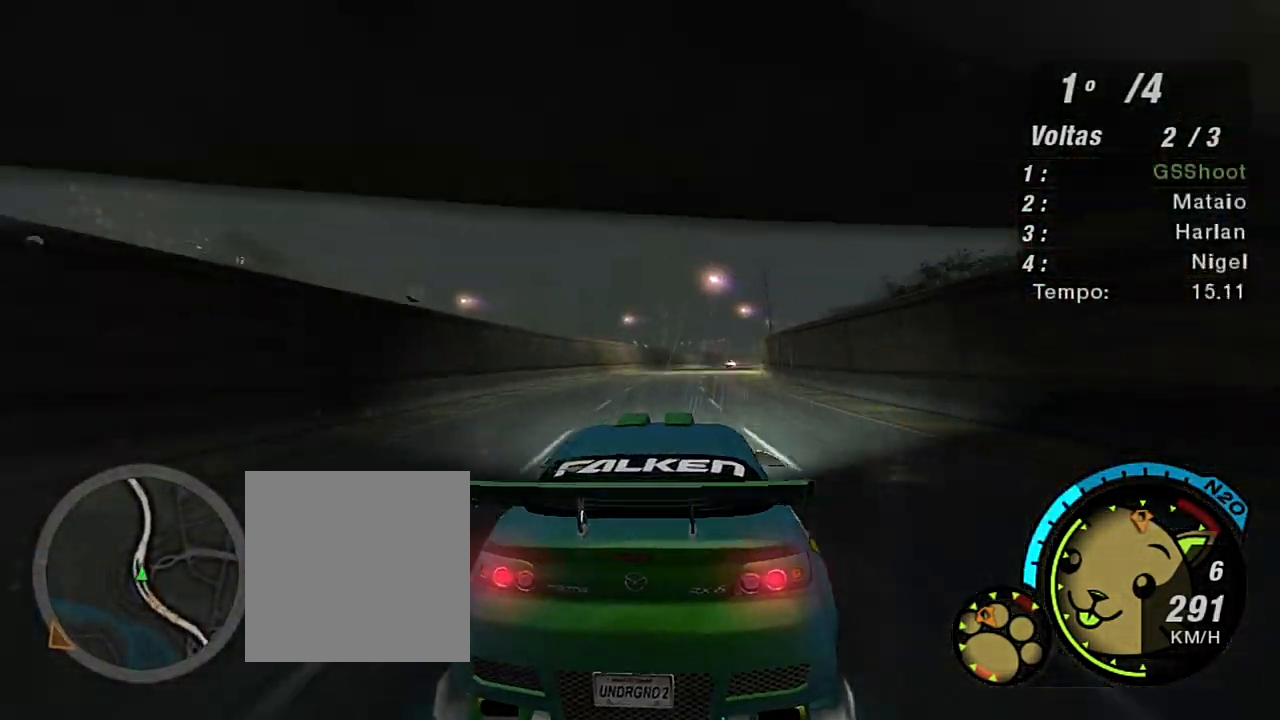
{"buttons": ["R2"], "left_stick": "center", "right_stick": "center", "events": [[201, "left_stick", "right"], [434, "left_stick", "center"]]}
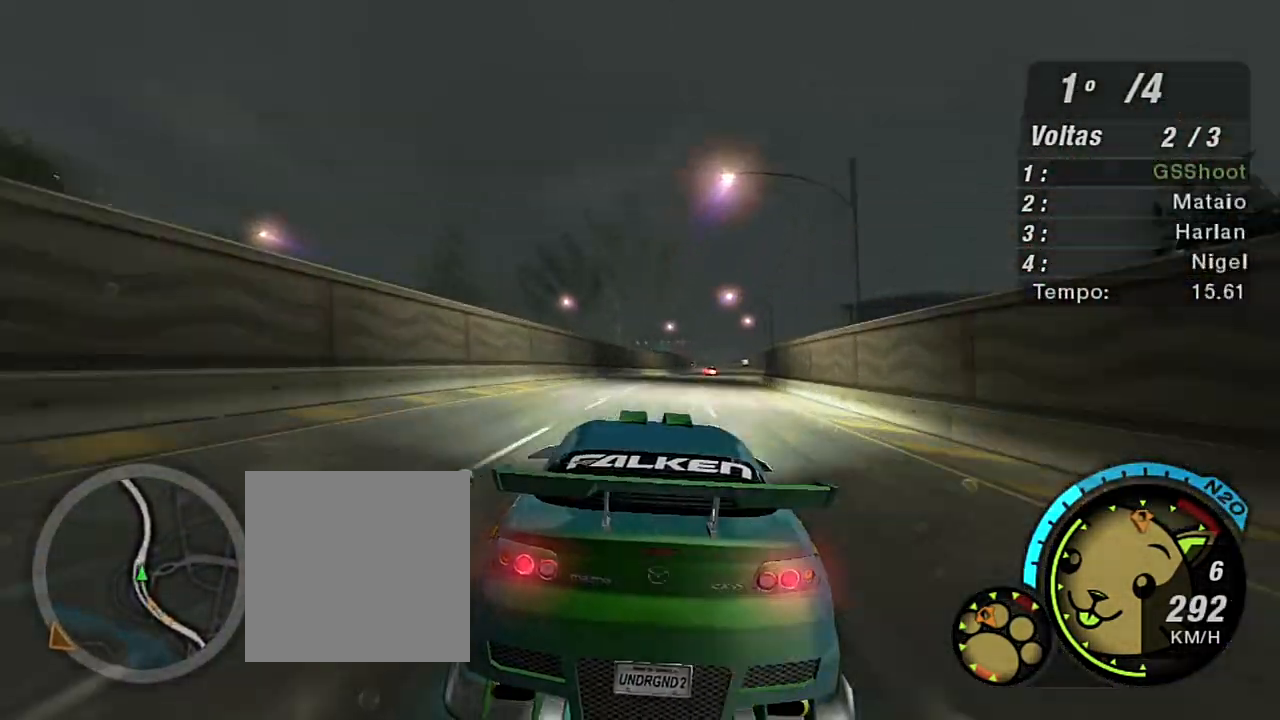
{"buttons": ["R2"], "left_stick": "up-right", "right_stick": "center", "events": [[167, "left_stick", "right"], [334, "left_stick", "up-right"], [400, "X", "down"], [500, "X", "up"]]}
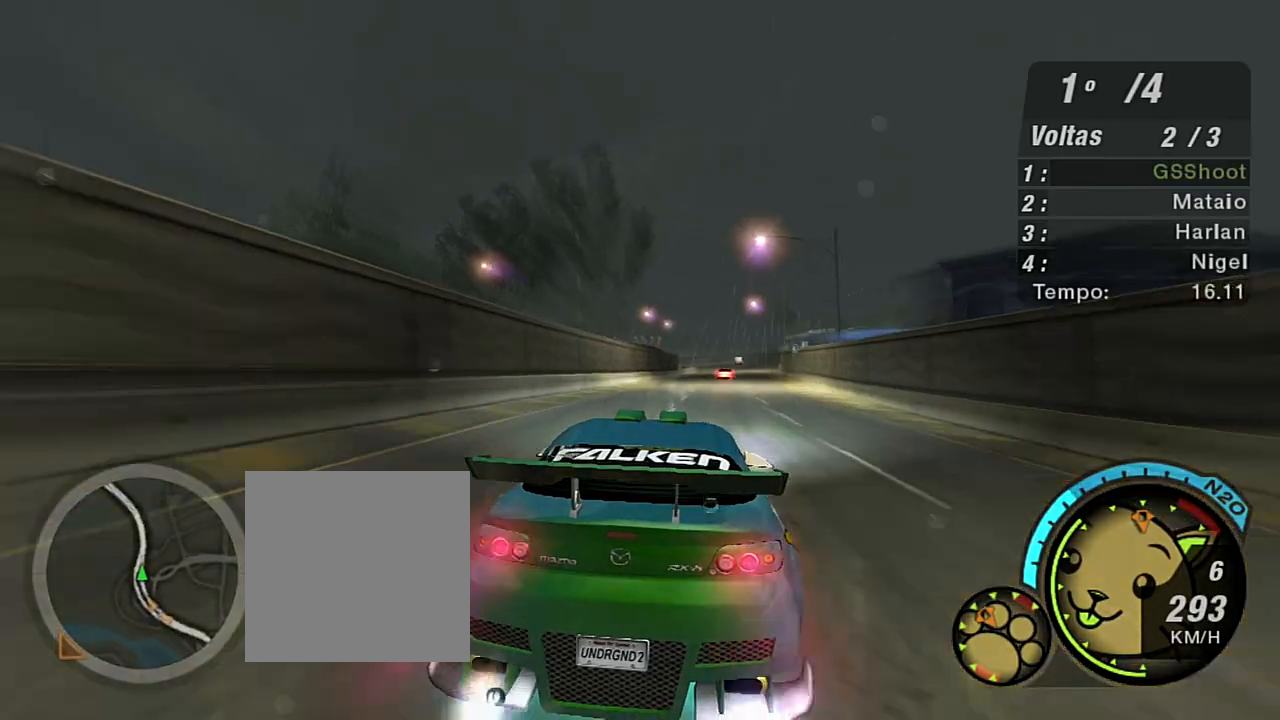
{"buttons": ["R2"], "left_stick": "right", "right_stick": "center", "events": [[134, "left_stick", "center"], [501, "left_stick", "right"]]}
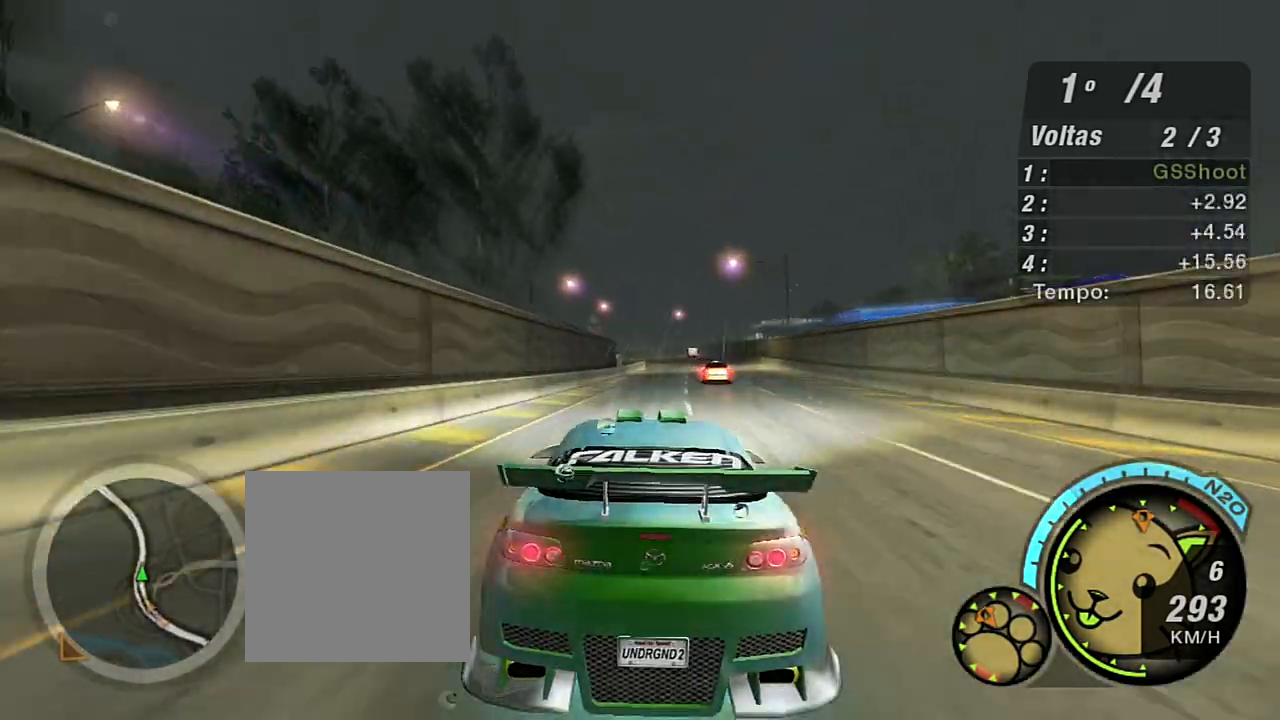
{"buttons": ["X", "R2"], "left_stick": "center", "right_stick": "center", "events": [[200, "X", "down"], [200, "left_stick", "up-right"], [300, "left_stick", "center"], [334, "X", "up"], [500, "X", "down"]]}
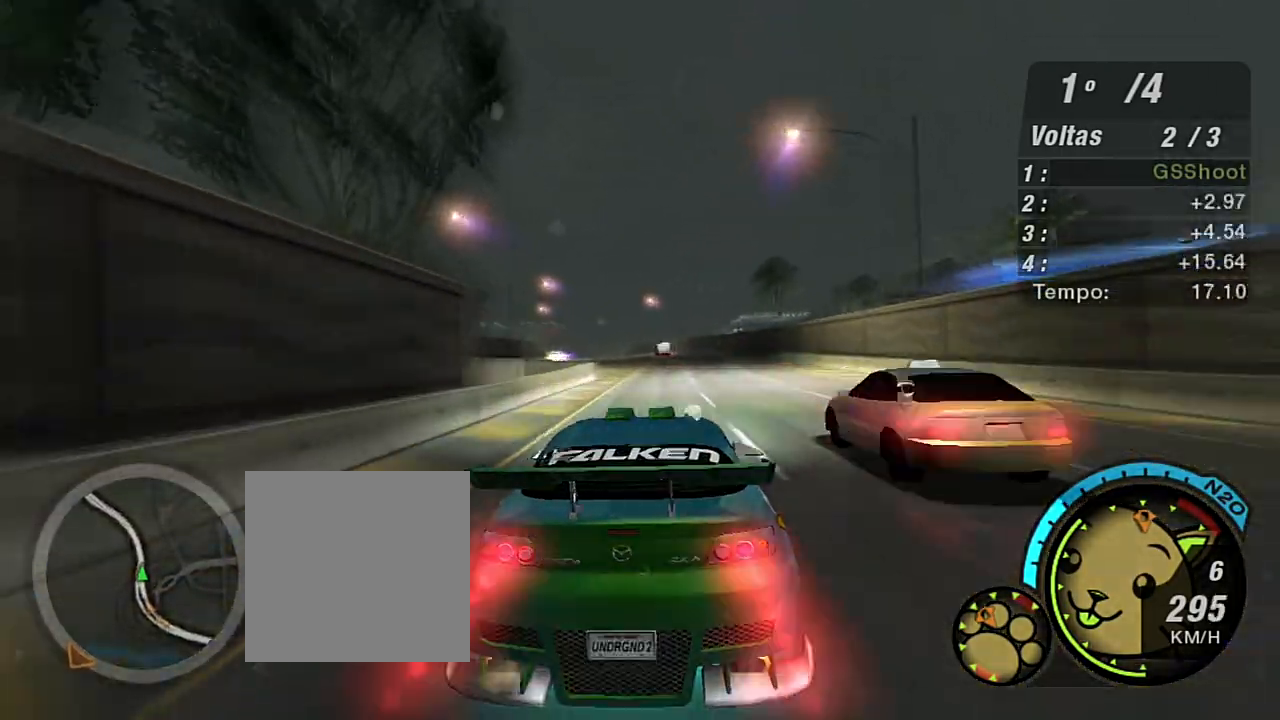
{"buttons": ["R2"], "left_stick": "left", "right_stick": "center", "events": [[34, "X", "up"], [67, "left_stick", "left"], [234, "left_stick", "down-left"], [367, "left_stick", "left"]]}
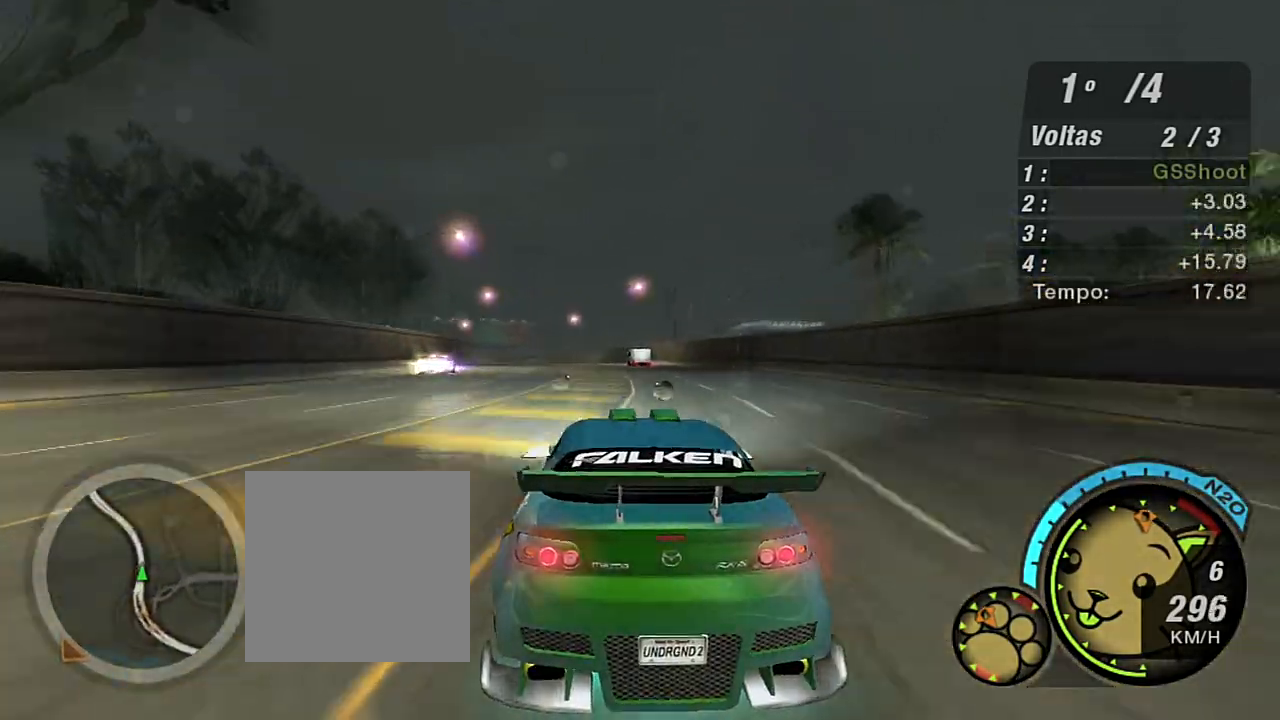
{"buttons": ["R2"], "left_stick": "left", "right_stick": "center", "events": [[33, "left_stick", "center"], [200, "X", "down"], [234, "left_stick", "left"], [300, "X", "up"]]}
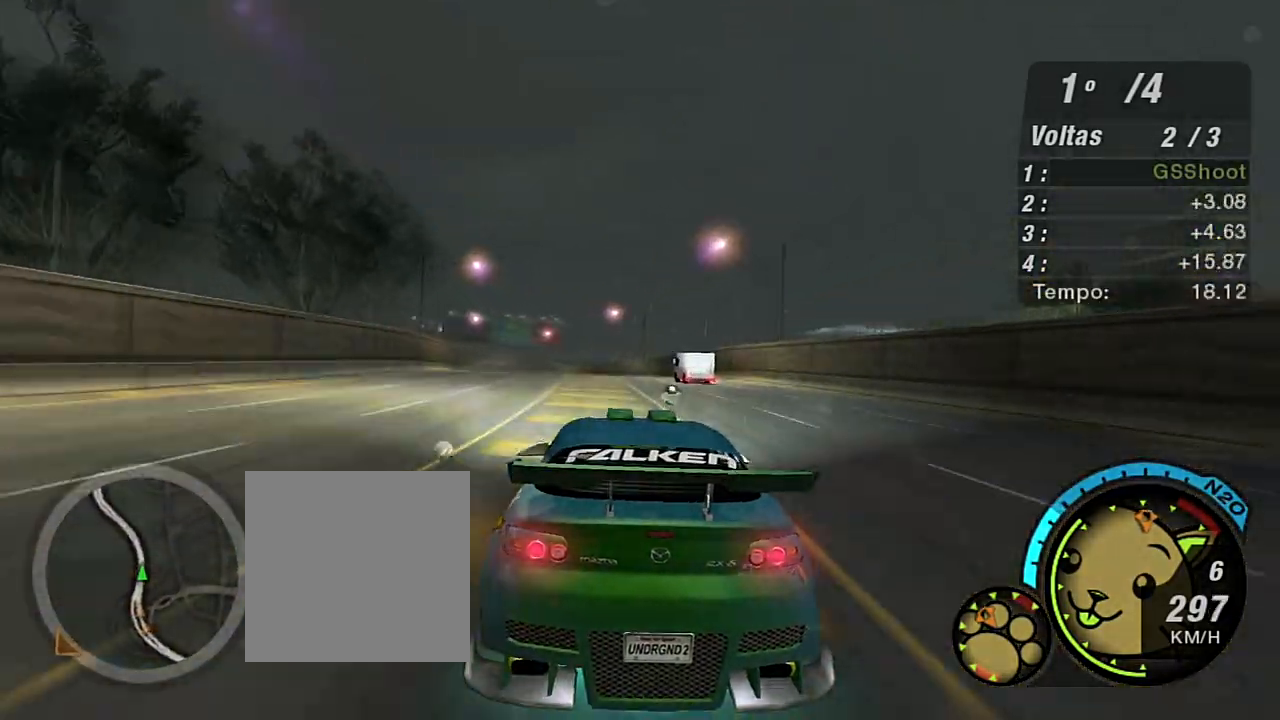
{"buttons": ["R2"], "left_stick": "left", "right_stick": "center", "events": [[67, "left_stick", "center"], [201, "left_stick", "up-right"], [468, "left_stick", "left"]]}
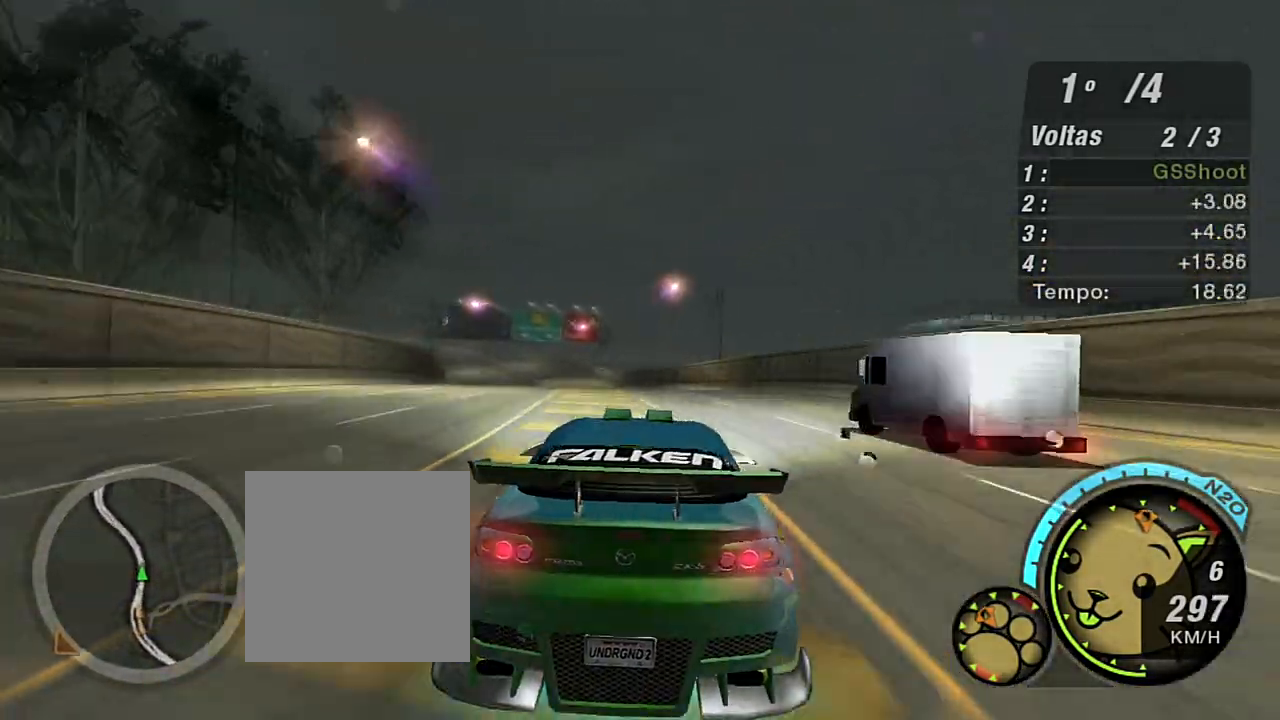
{"buttons": ["R2"], "left_stick": "center", "right_stick": "center", "events": [[267, "left_stick", "center"]]}
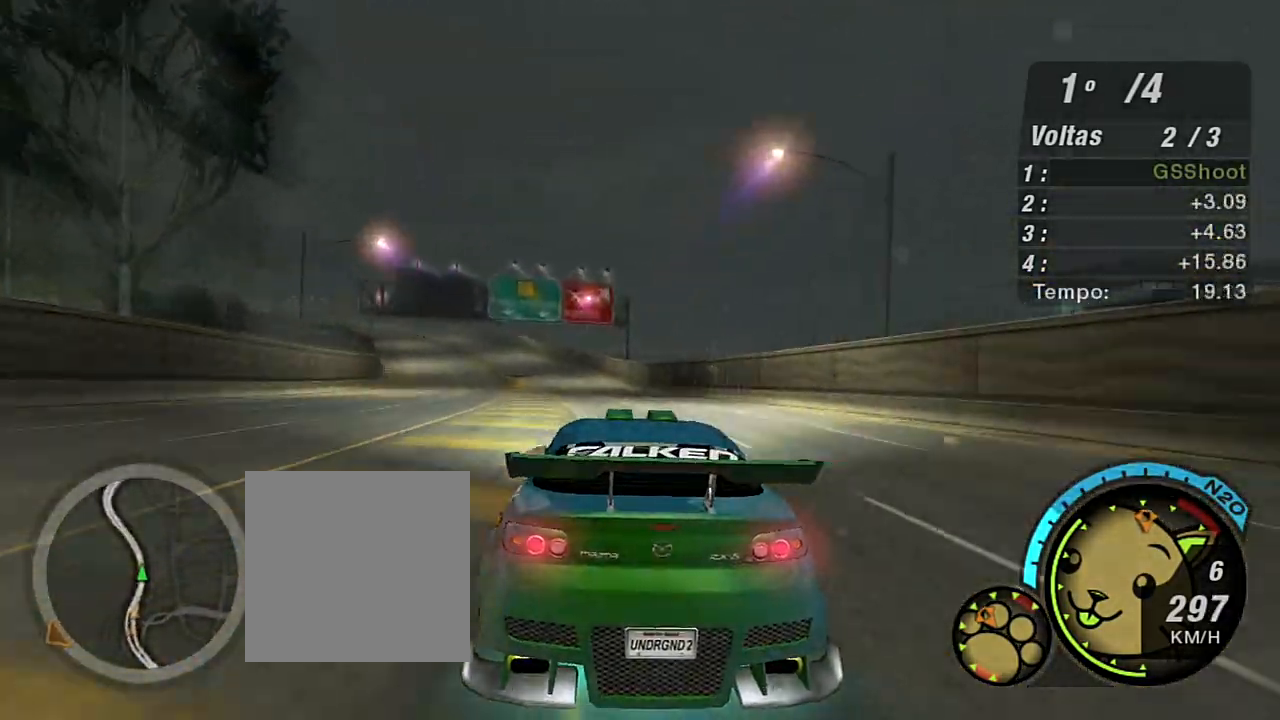
{"buttons": ["R2"], "left_stick": "center", "right_stick": "center", "events": [[101, "left_stick", "left"], [401, "left_stick", "center"]]}
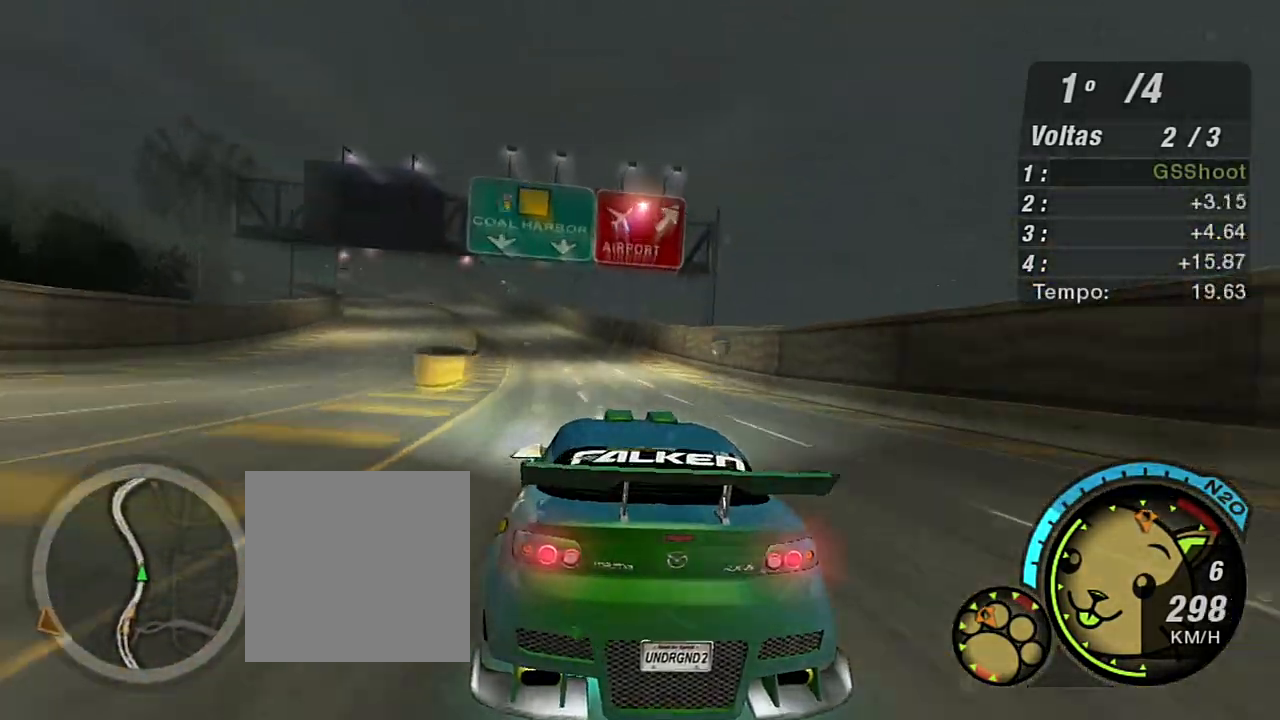
{"buttons": ["R2"], "left_stick": "left", "right_stick": "center", "events": [[67, "left_stick", "left"]]}
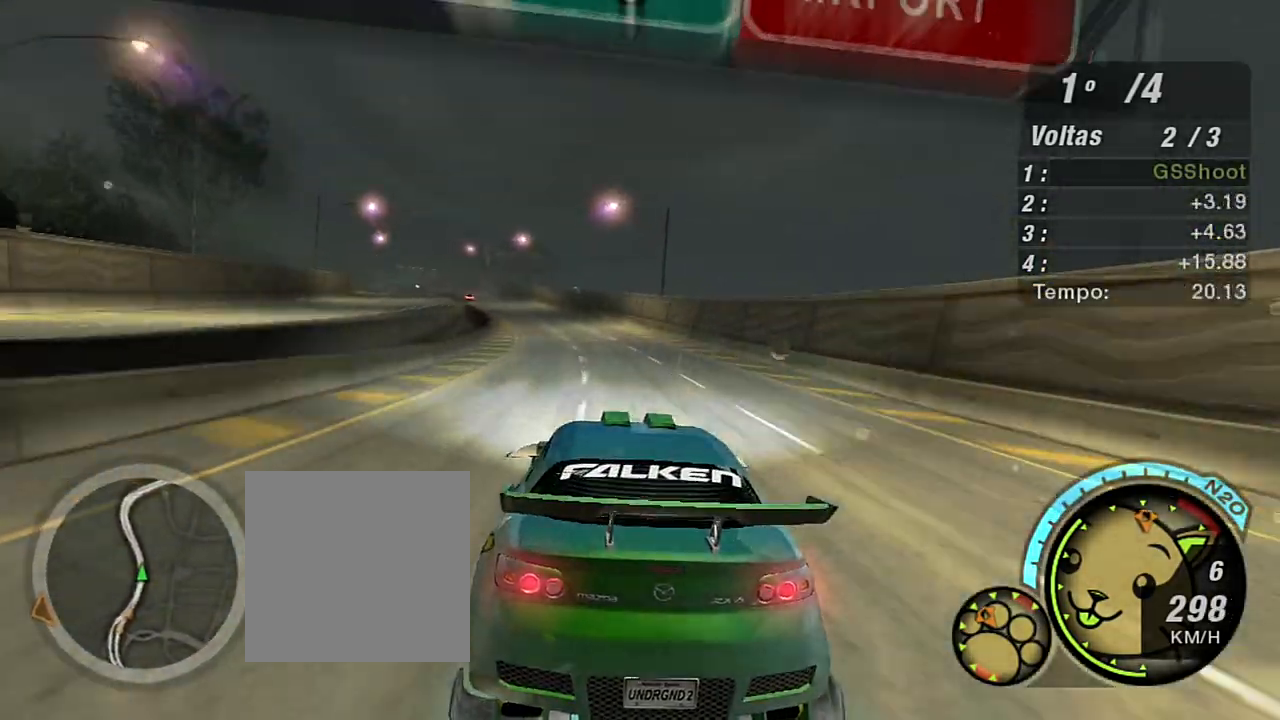
{"buttons": ["R2"], "left_stick": "left", "right_stick": "center", "events": []}
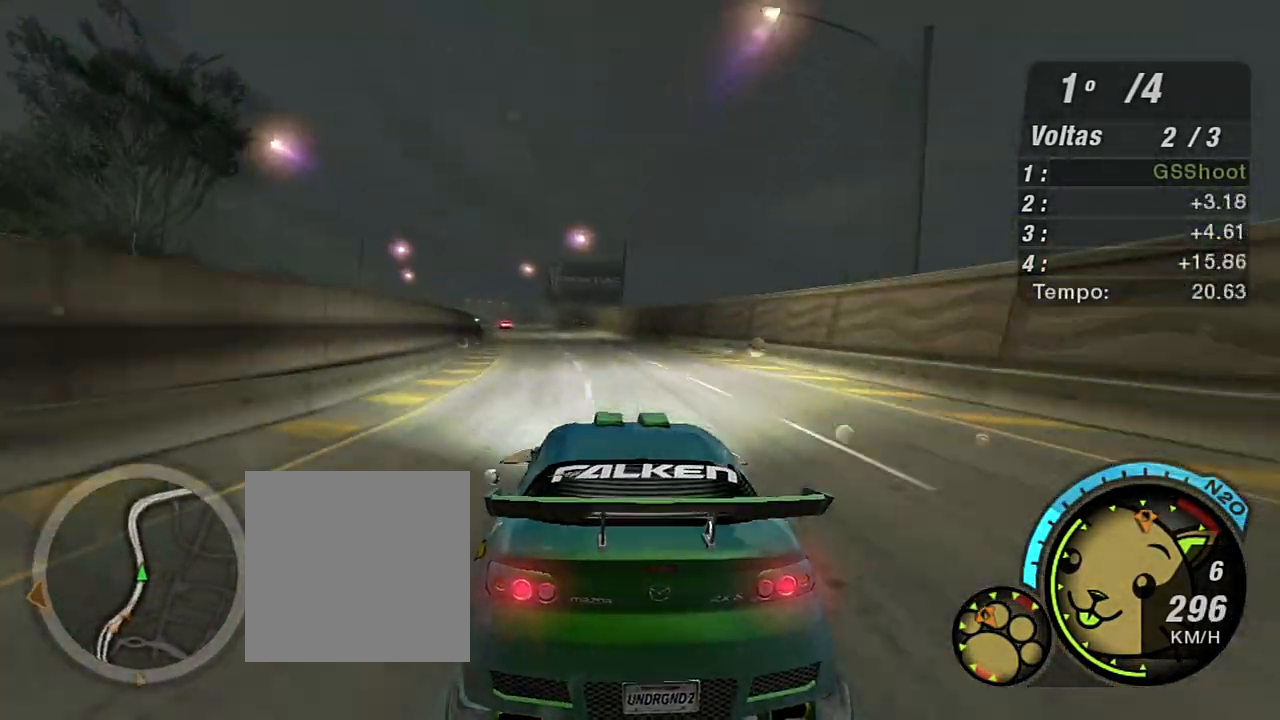
{"buttons": ["R2"], "left_stick": "center", "right_stick": "center", "events": [[100, "left_stick", "center"], [234, "left_stick", "left"], [467, "left_stick", "center"]]}
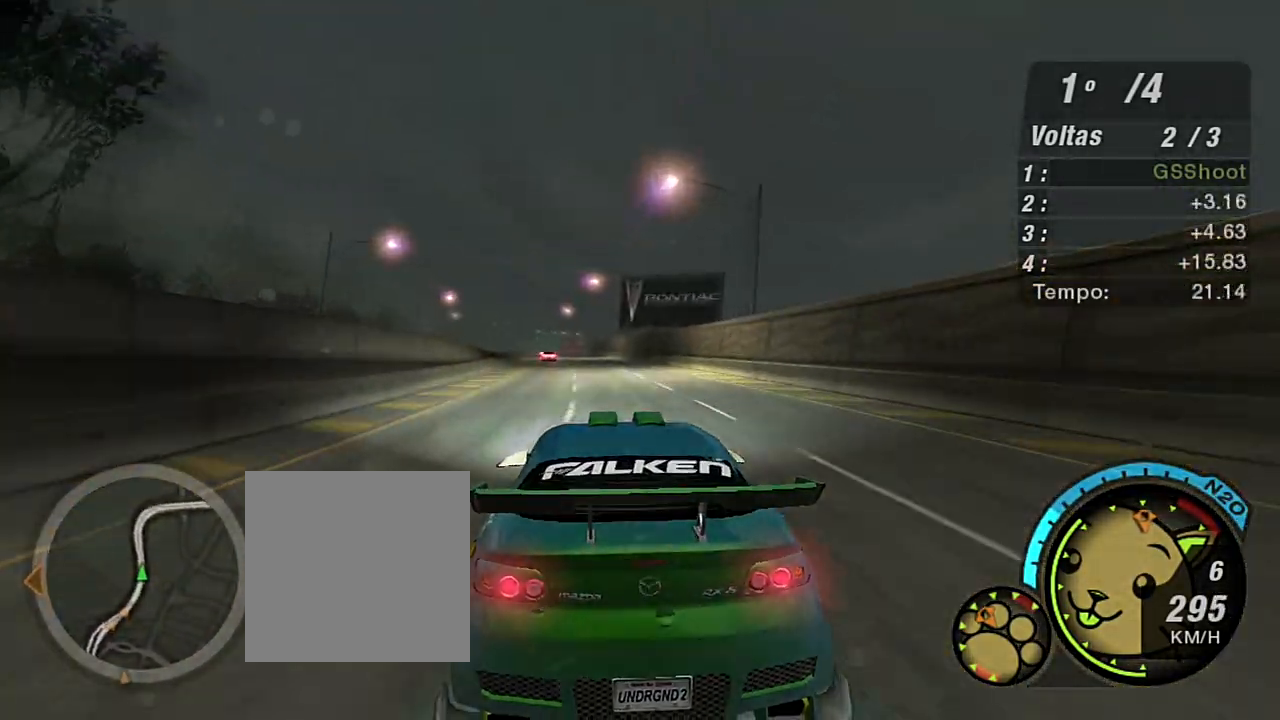
{"buttons": ["R2"], "left_stick": "center", "right_stick": "center", "events": [[234, "left_stick", "left"], [434, "left_stick", "center"]]}
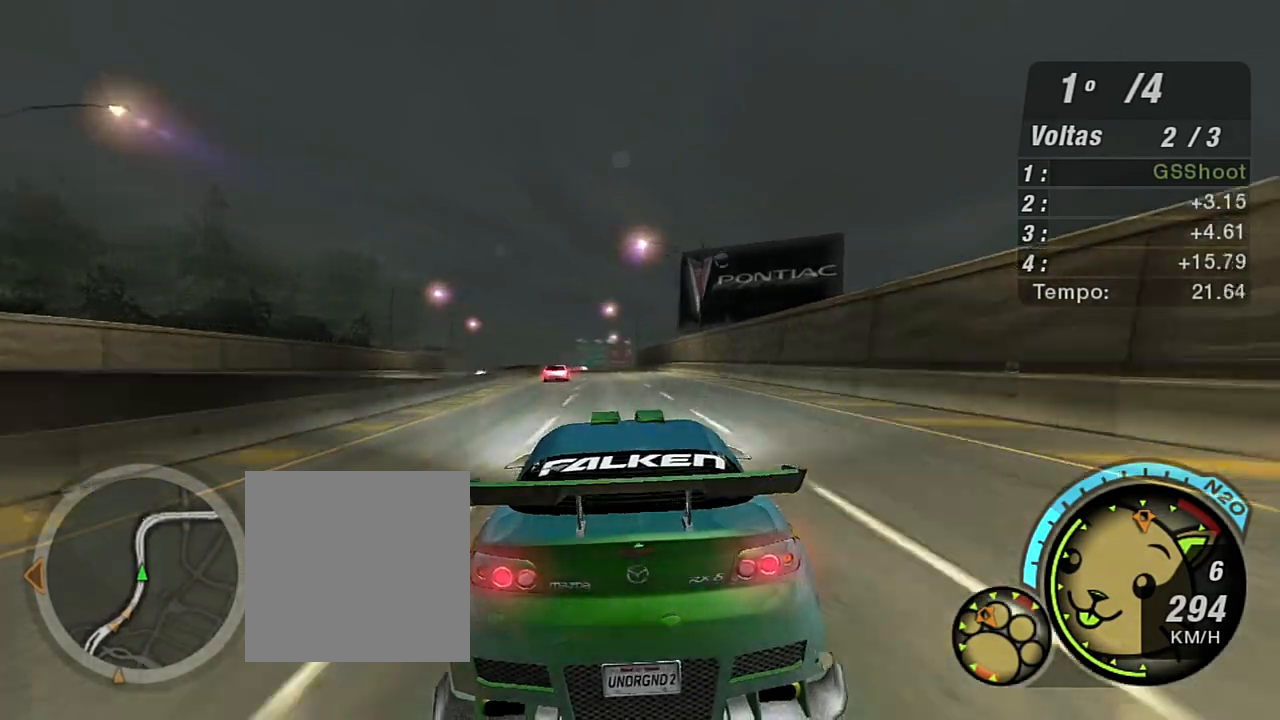
{"buttons": ["R2"], "left_stick": "center", "right_stick": "center", "events": [[100, "left_stick", "left"], [400, "left_stick", "center"]]}
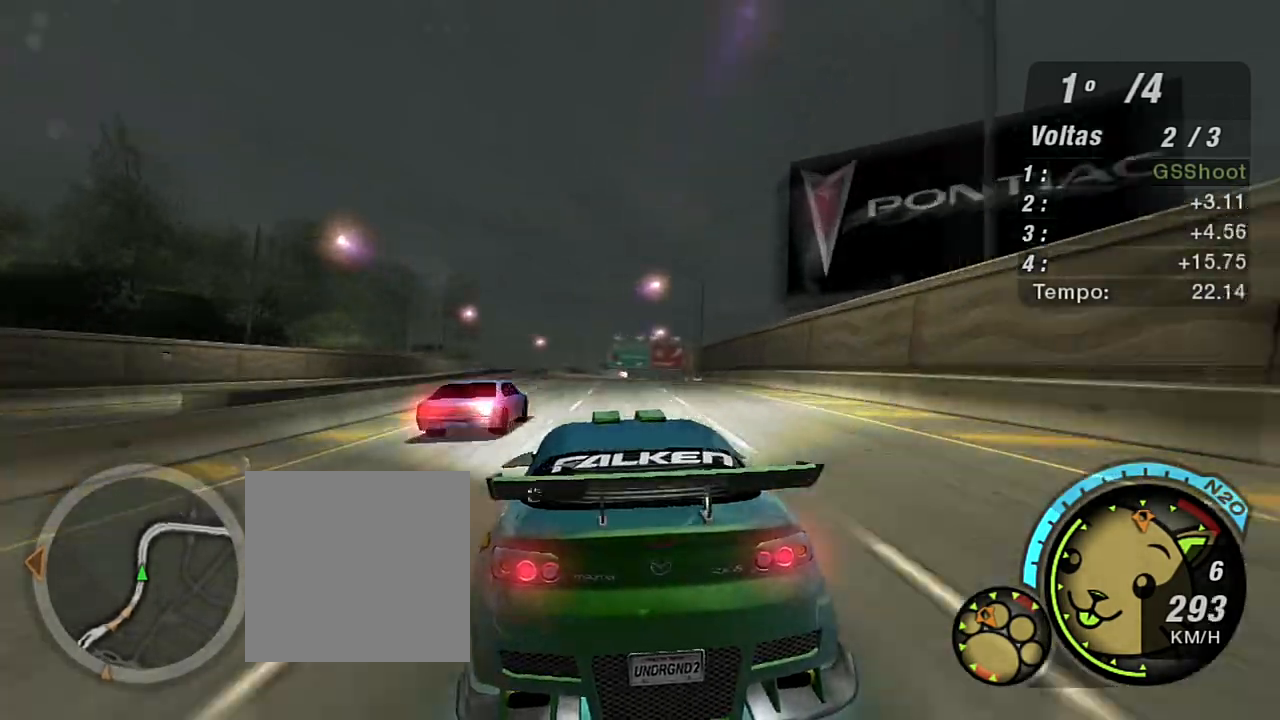
{"buttons": ["L2"], "left_stick": "center", "right_stick": "center", "events": [[501, "L2", "down"], [501, "R2", "up"]]}
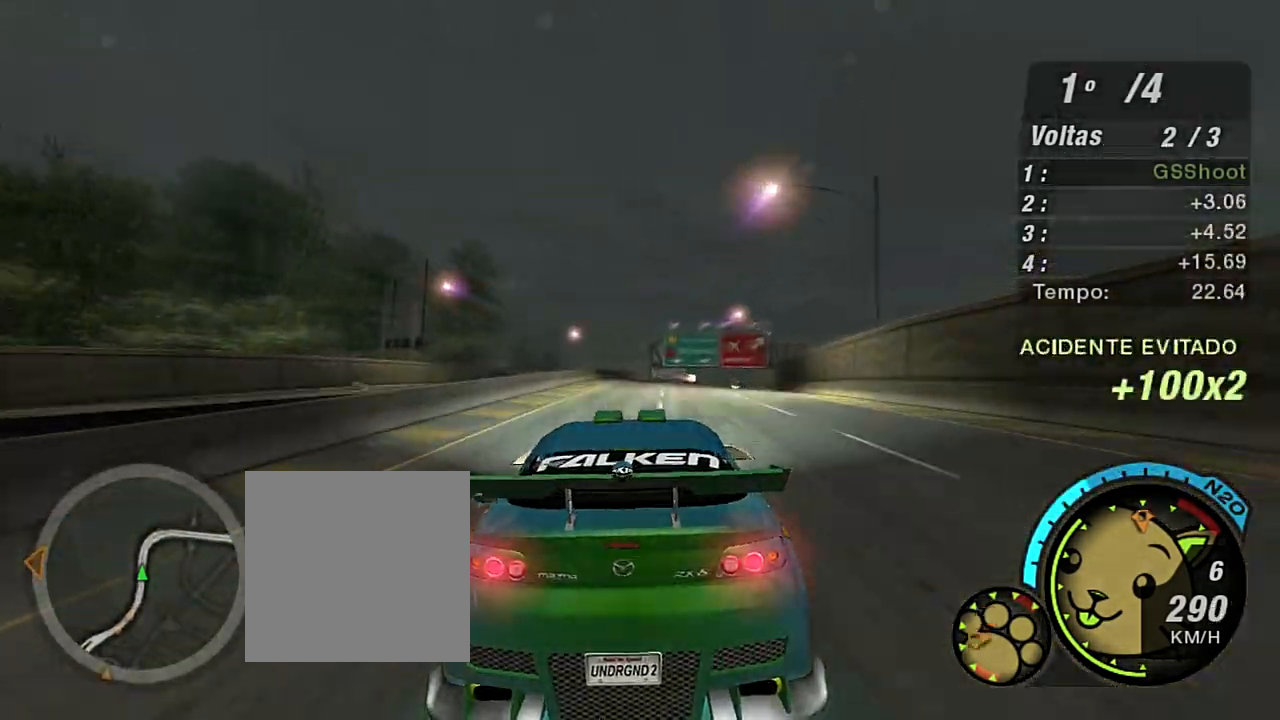
{"buttons": [], "left_stick": "center", "right_stick": "center", "events": [[167, "left_stick", "right"], [467, "left_stick", "center"], [500, "L2", "up"]]}
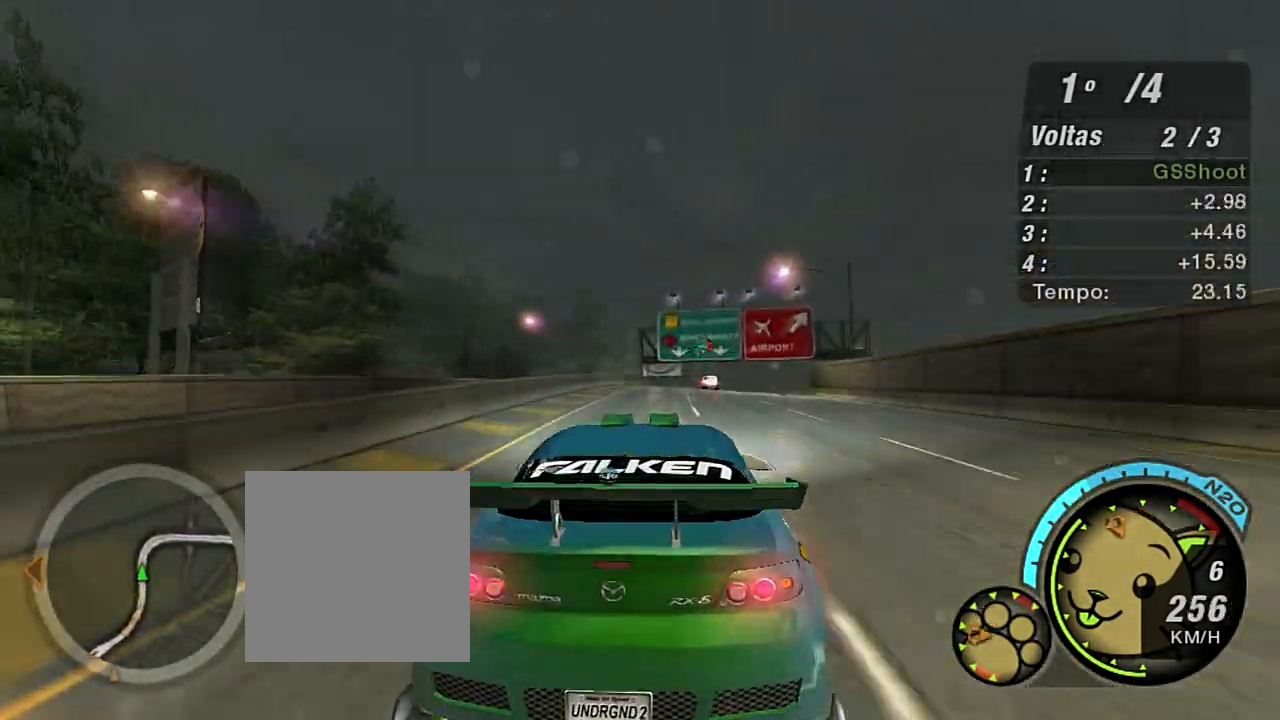
{"buttons": [], "left_stick": "right", "right_stick": "center", "events": [[234, "left_stick", "right"]]}
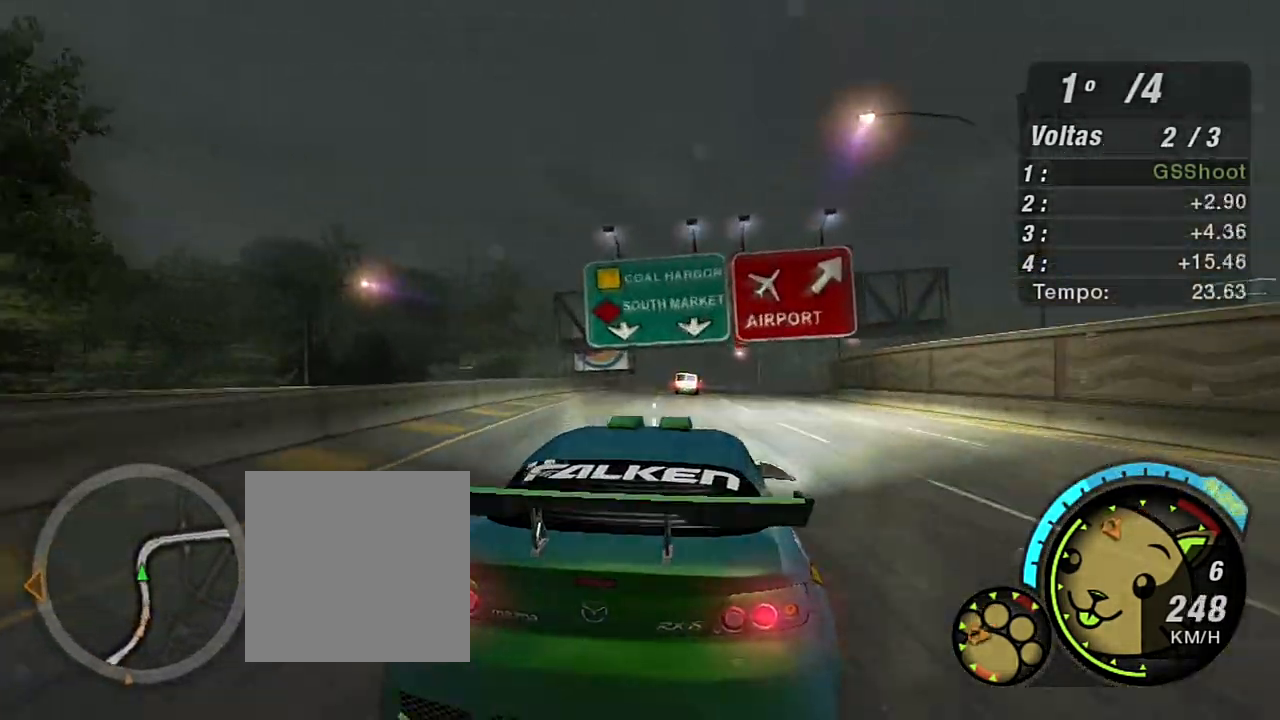
{"buttons": [], "left_stick": "center", "right_stick": "center"}
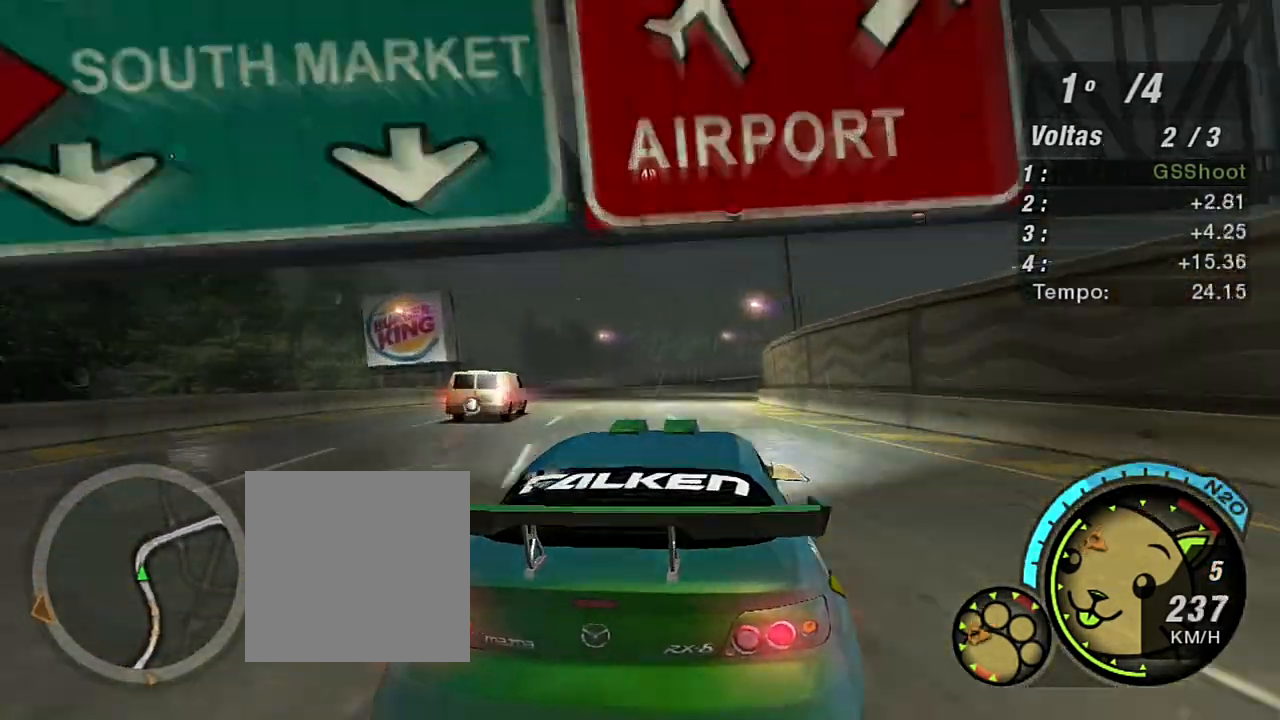
{"buttons": [], "left_stick": "center", "right_stick": "center", "events": [[201, "left_stick", "right"], [334, "left_stick", "up-right"], [468, "left_stick", "center"]]}
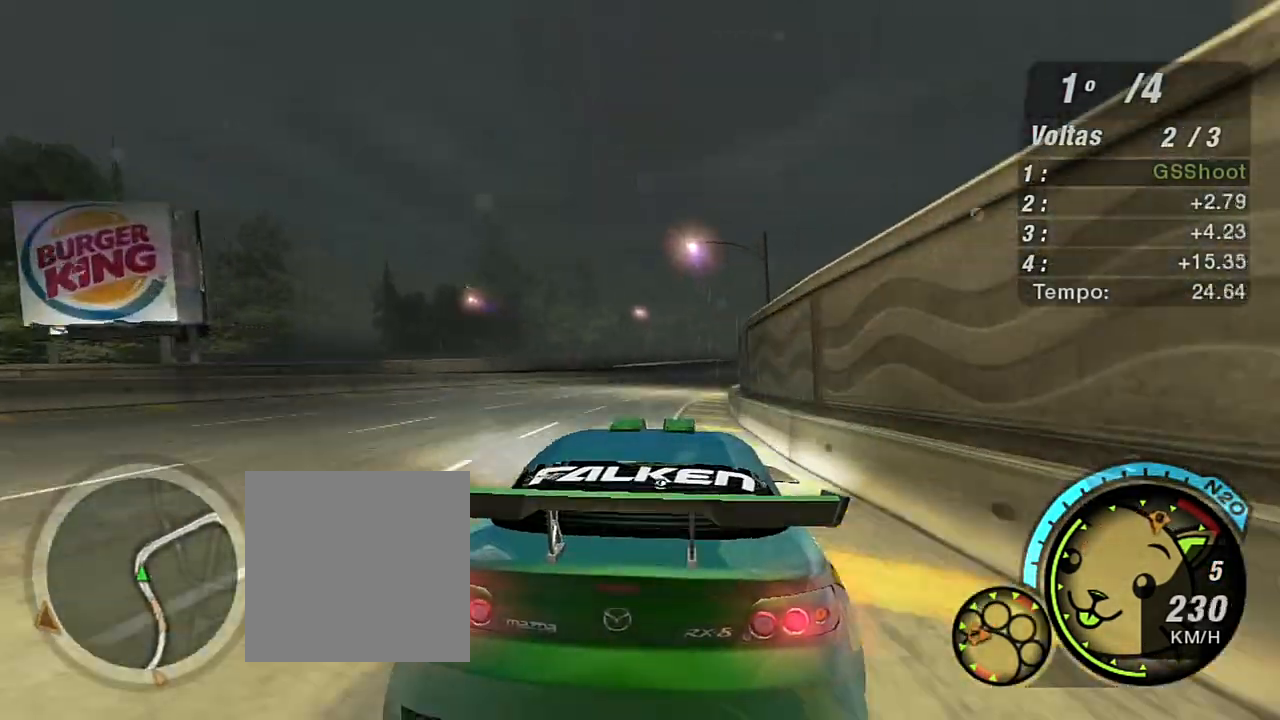
{"buttons": [], "left_stick": "right", "right_stick": "center", "events": [[100, "left_stick", "right"], [234, "left_stick", "center"], [467, "left_stick", "right"]]}